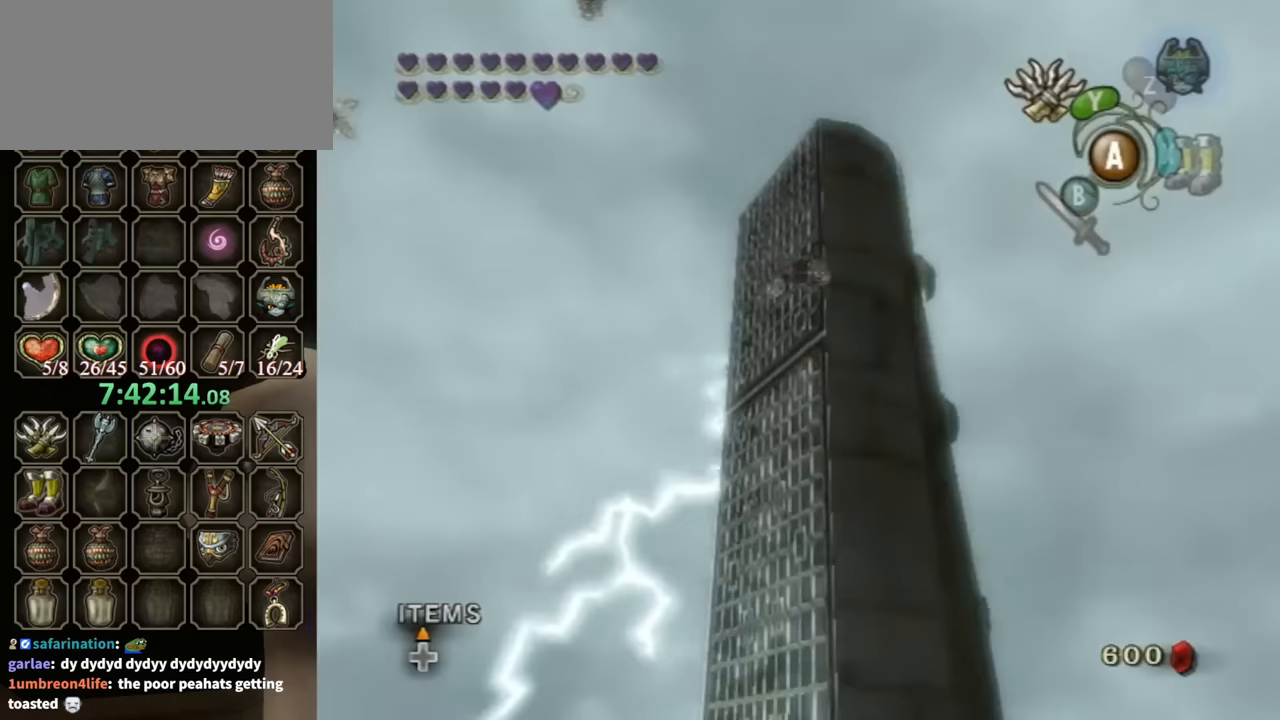
Gameplay with a controller (Nintendo layout); each line is a JSON object with the inputs held at the frame after it. "events" lists button and stick changes between this image and that frame as [ms after this image, input, new state], when the widget could be followed in between. Not read: L3 R3.
{"buttons": ["X", "L1"], "left_stick": "center", "right_stick": "down-right", "events": [[433, "X", "down"]]}
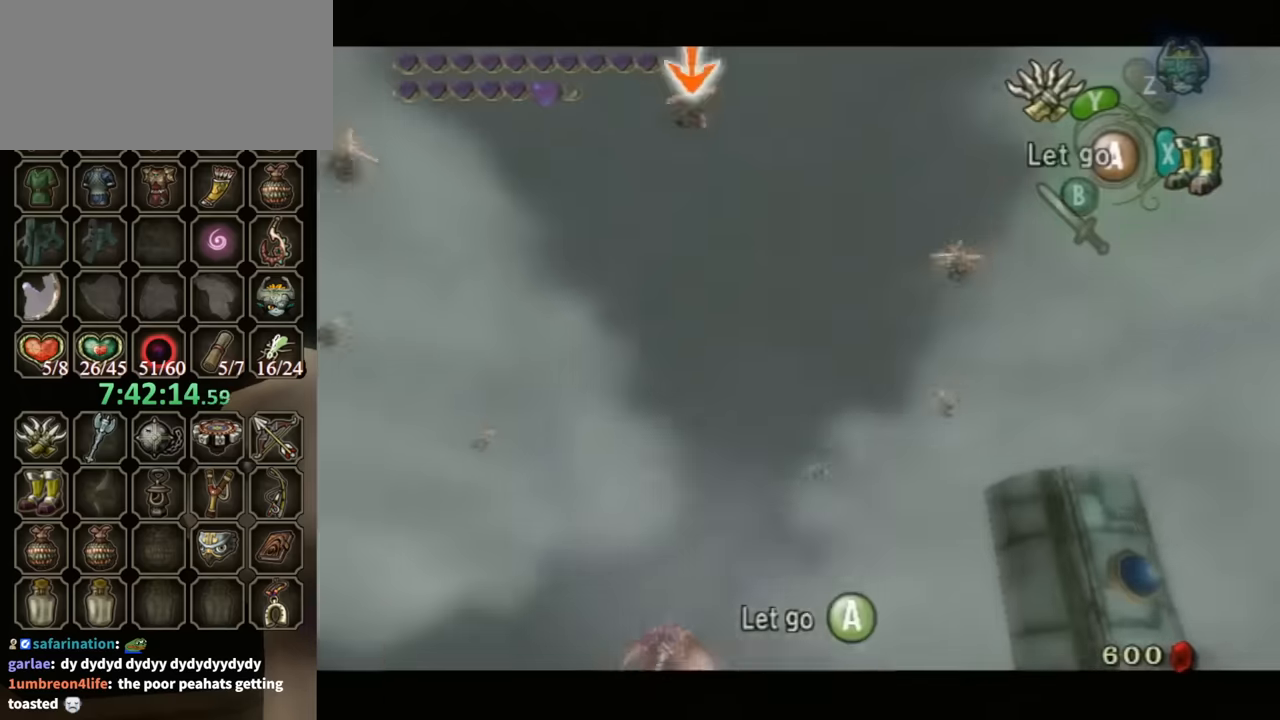
{"buttons": ["L1"], "left_stick": "center", "right_stick": "down-right", "events": [[133, "X", "up"]]}
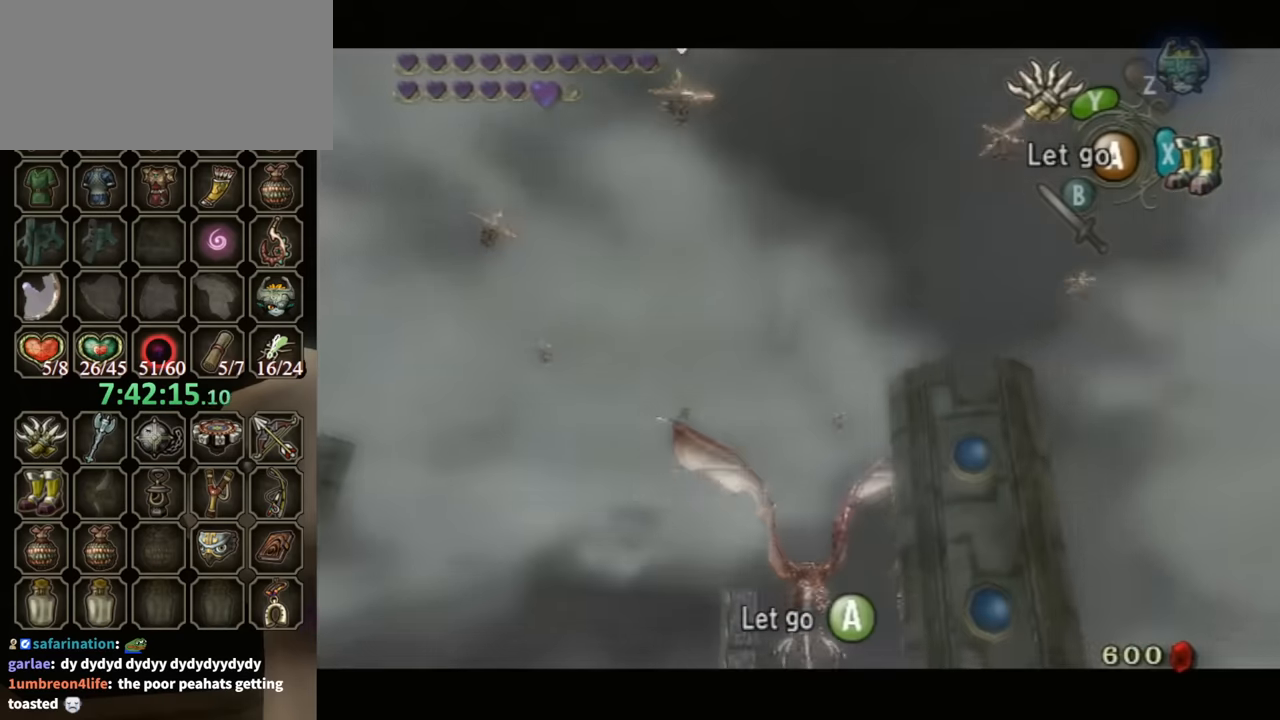
{"buttons": ["L1"], "left_stick": "center", "right_stick": "down-right", "events": []}
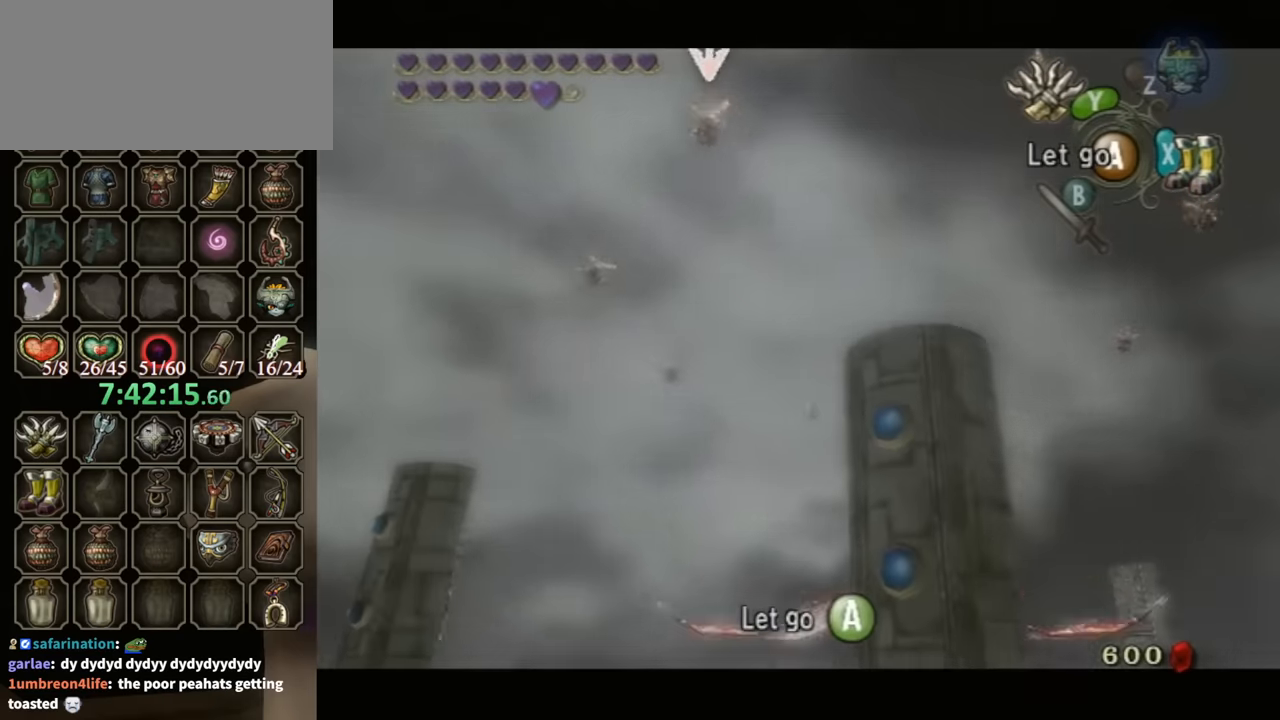
{"buttons": ["L1"], "left_stick": "center", "right_stick": "center", "events": [[100, "right_stick", "center"], [267, "right_stick", "up-left"], [467, "right_stick", "center"]]}
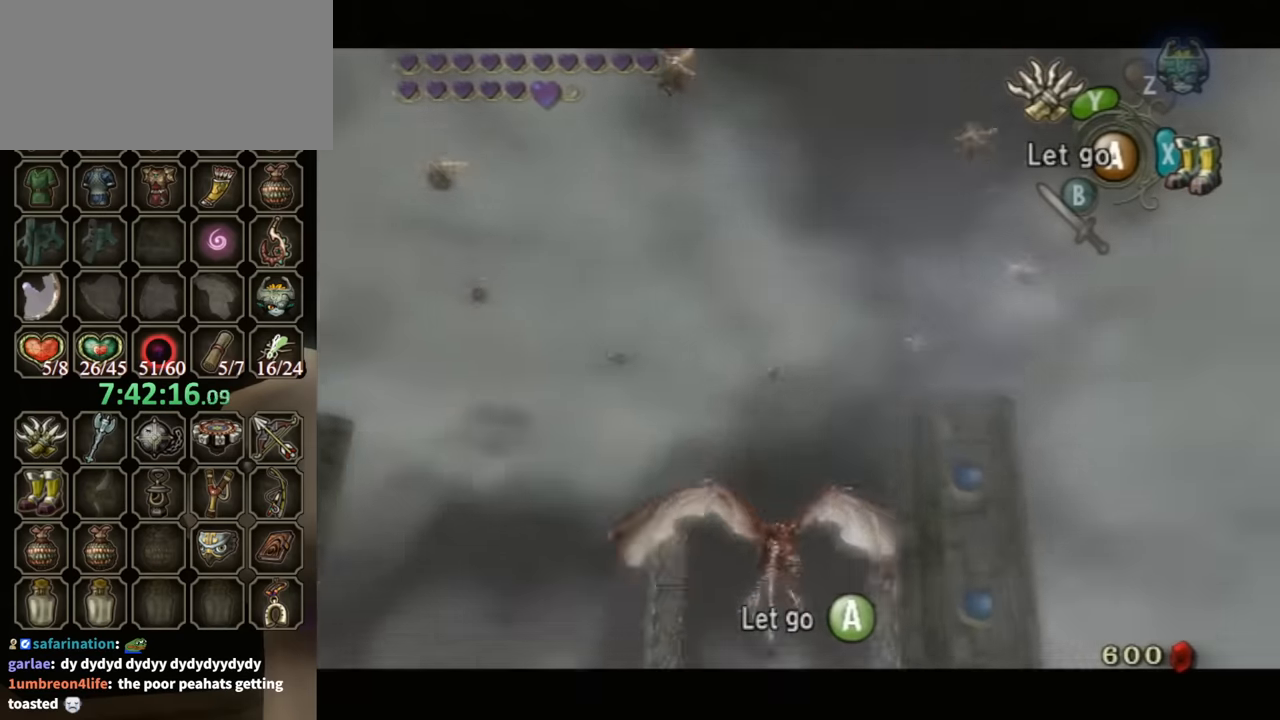
{"buttons": ["L1"], "left_stick": "center", "right_stick": "center", "events": []}
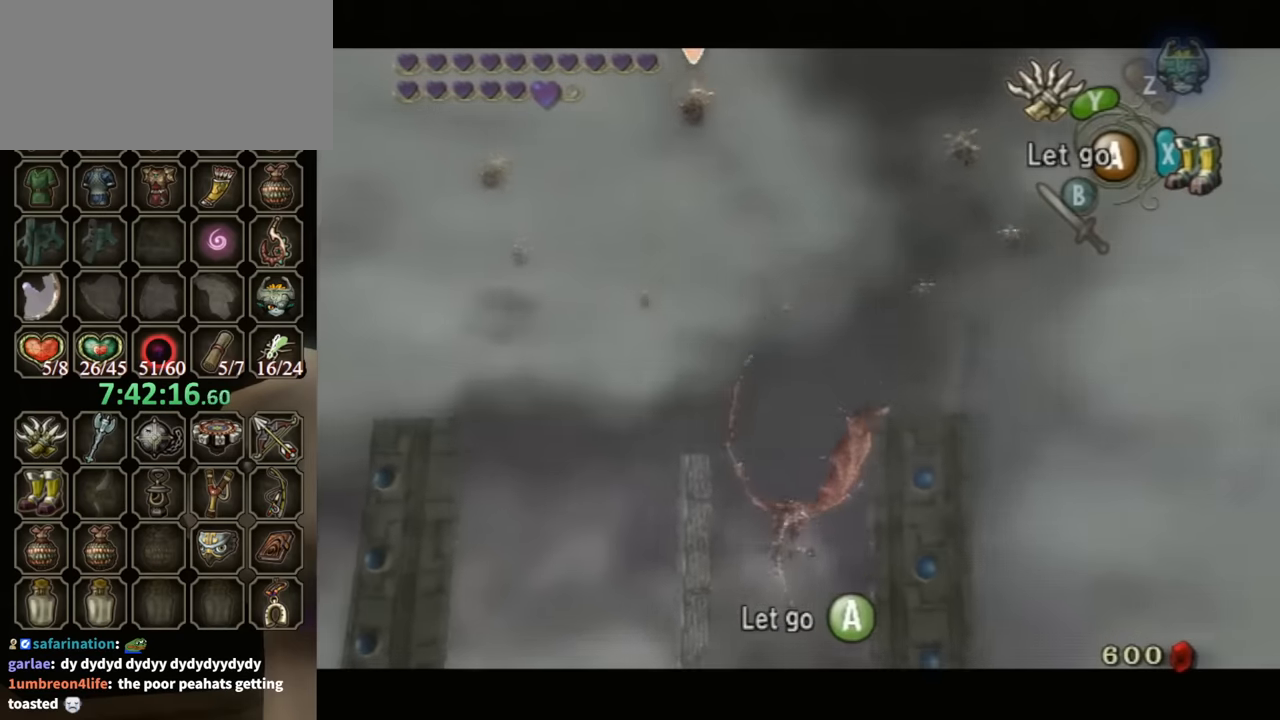
{"buttons": ["L1"], "left_stick": "center", "right_stick": "center", "events": [[100, "Y", "down"], [167, "Y", "up"]]}
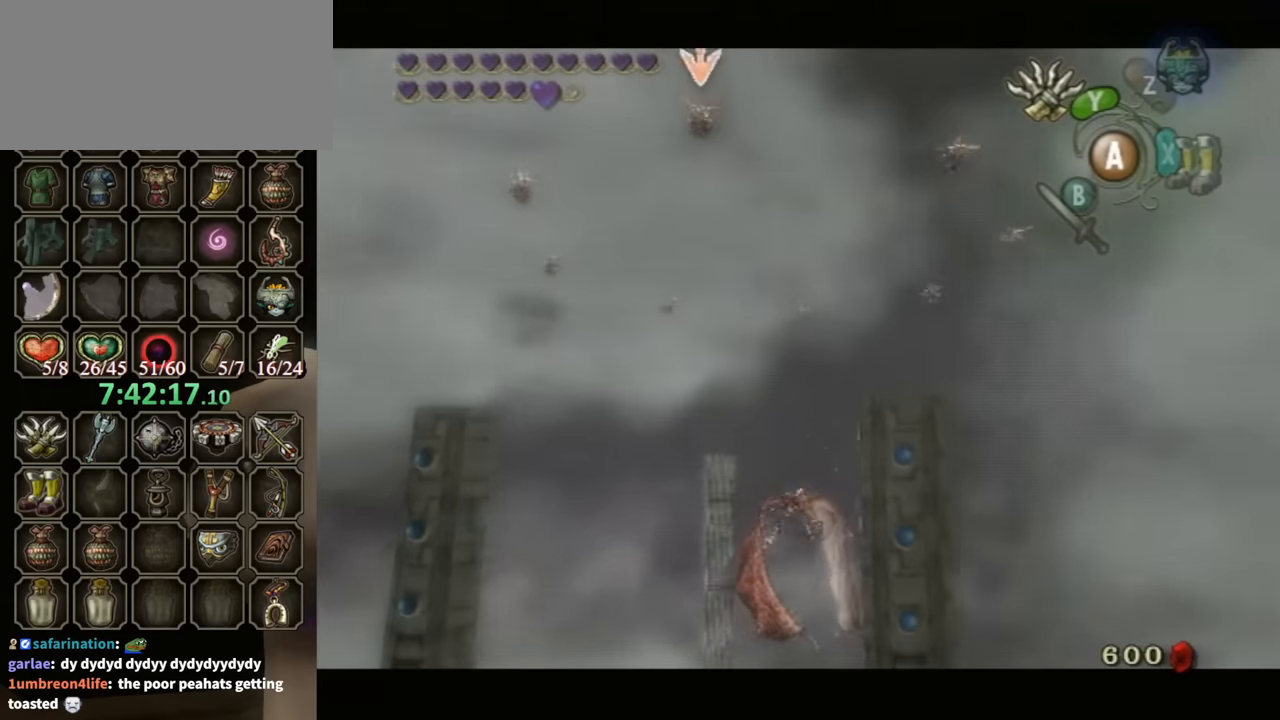
{"buttons": ["L1"], "left_stick": "center", "right_stick": "center", "events": []}
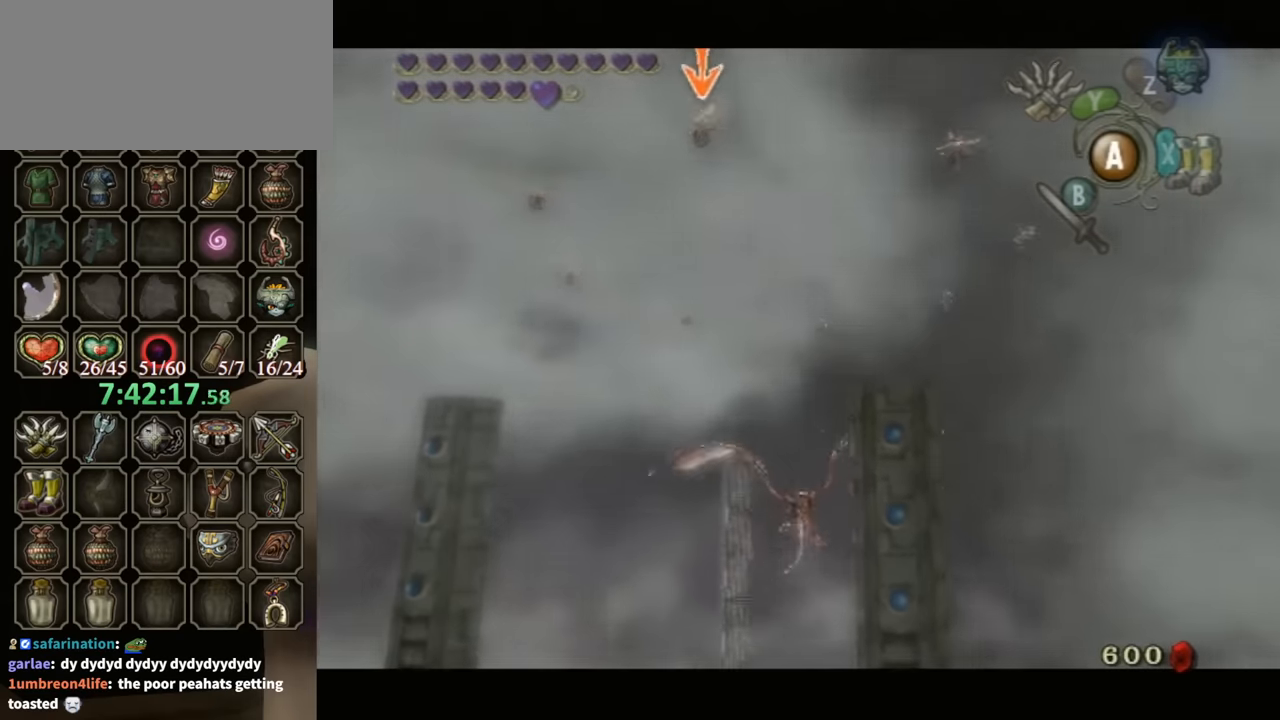
{"buttons": ["L1"], "left_stick": "center", "right_stick": "center", "events": []}
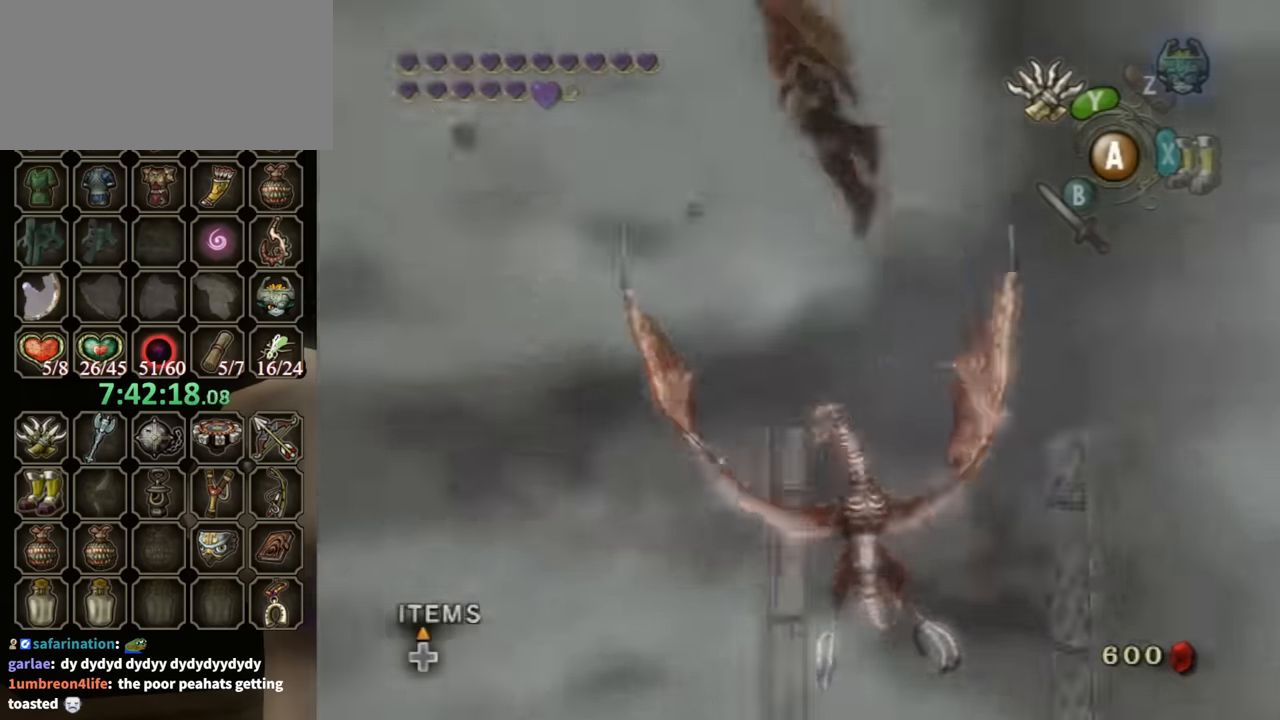
{"buttons": ["L1"], "left_stick": "center", "right_stick": "center", "events": []}
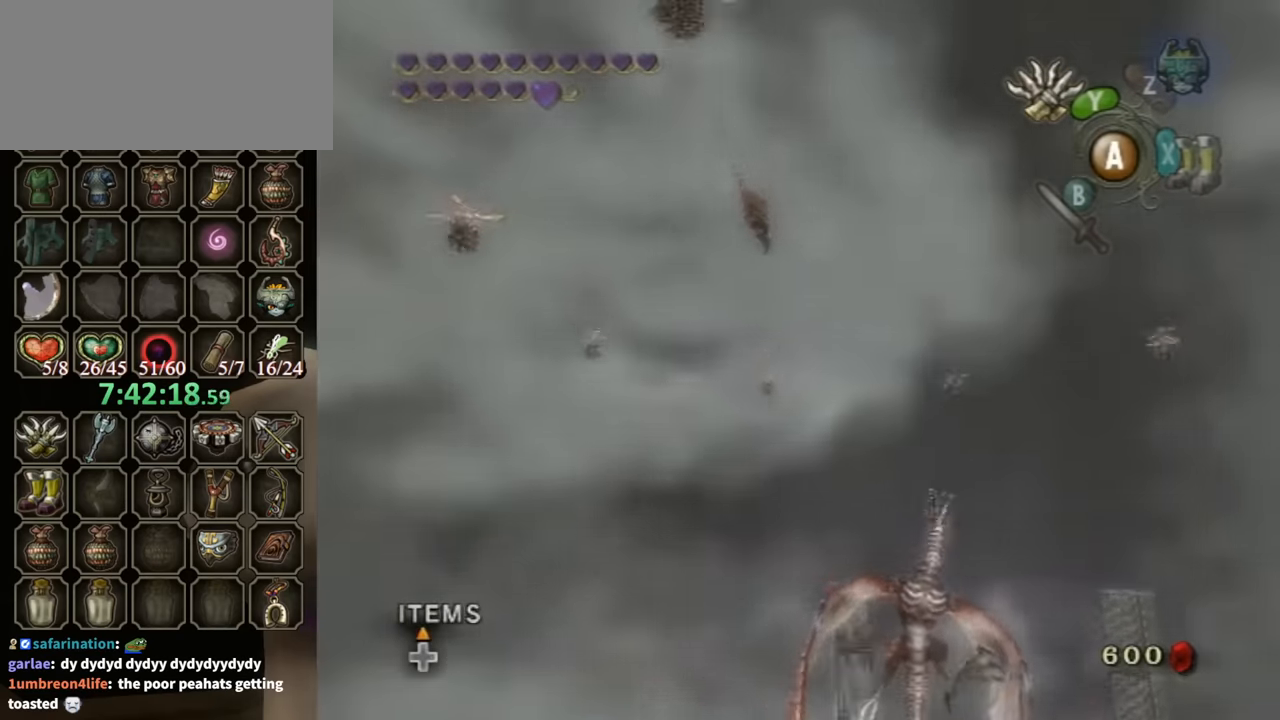
{"buttons": ["L1"], "left_stick": "center", "right_stick": "center", "events": []}
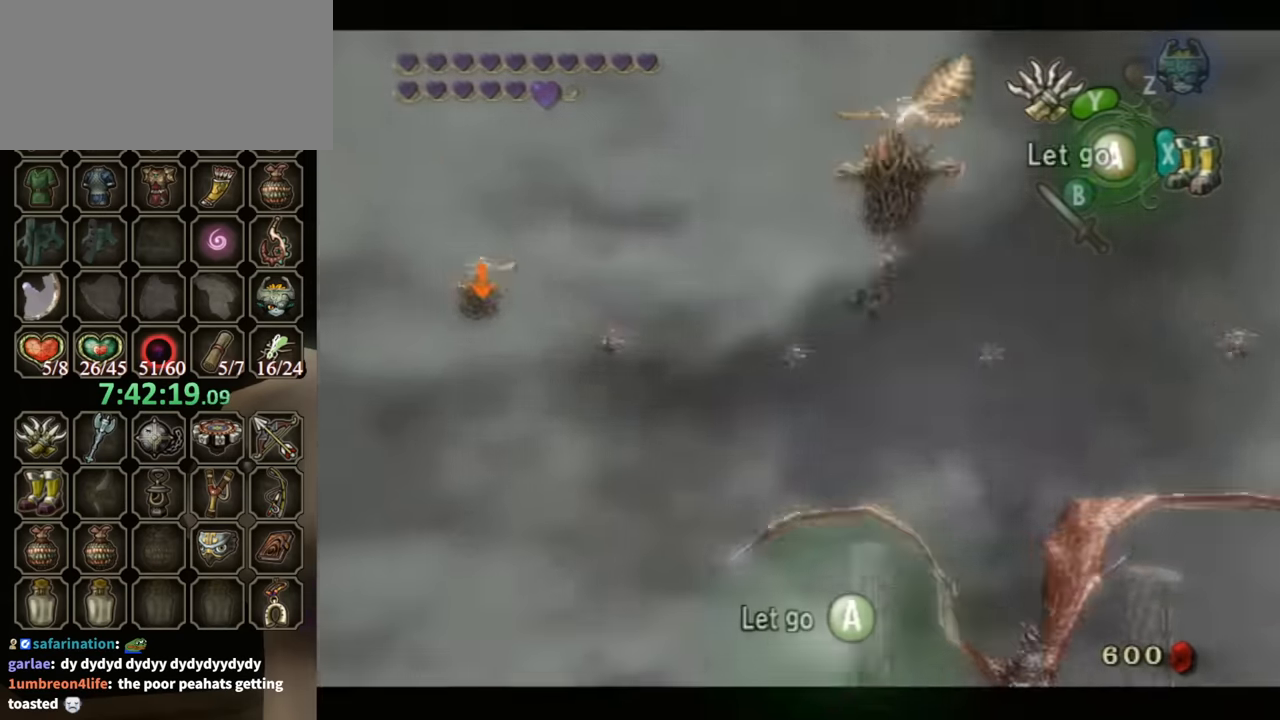
{"buttons": ["L1"], "left_stick": "center", "right_stick": "center", "events": [[167, "Y", "down"], [367, "Y", "up"]]}
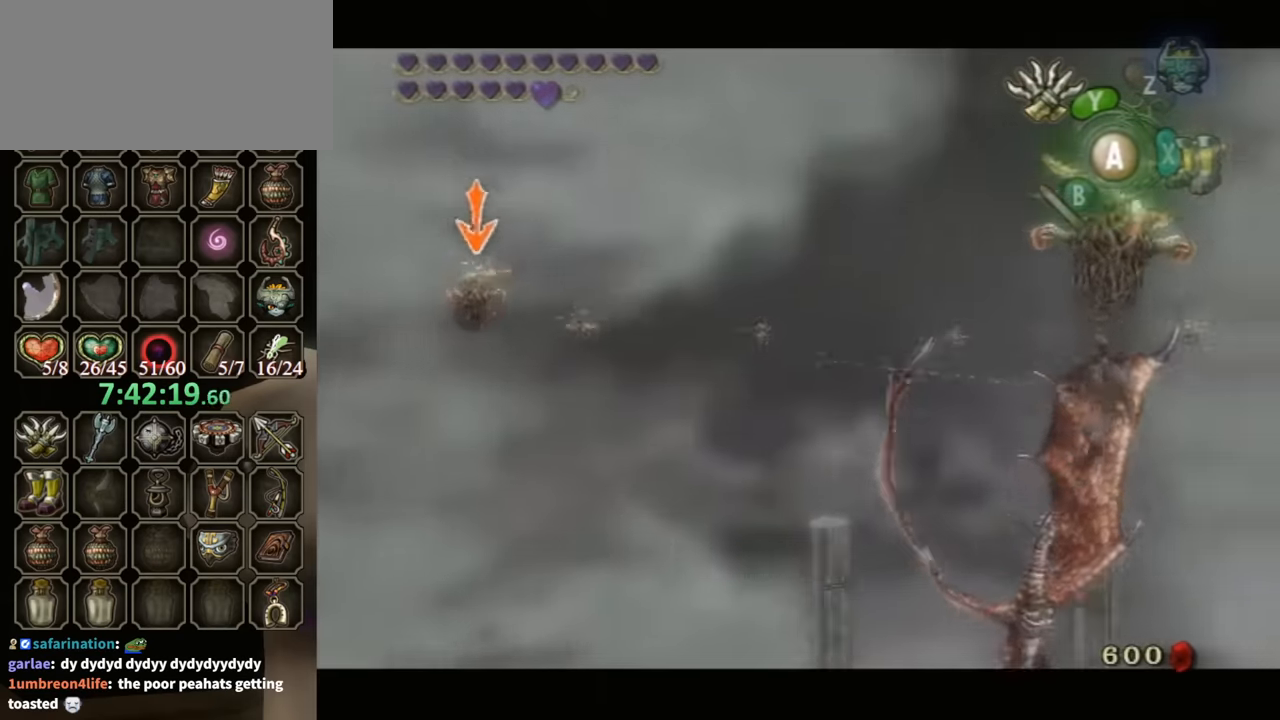
{"buttons": ["L1"], "left_stick": "center", "right_stick": "center", "events": []}
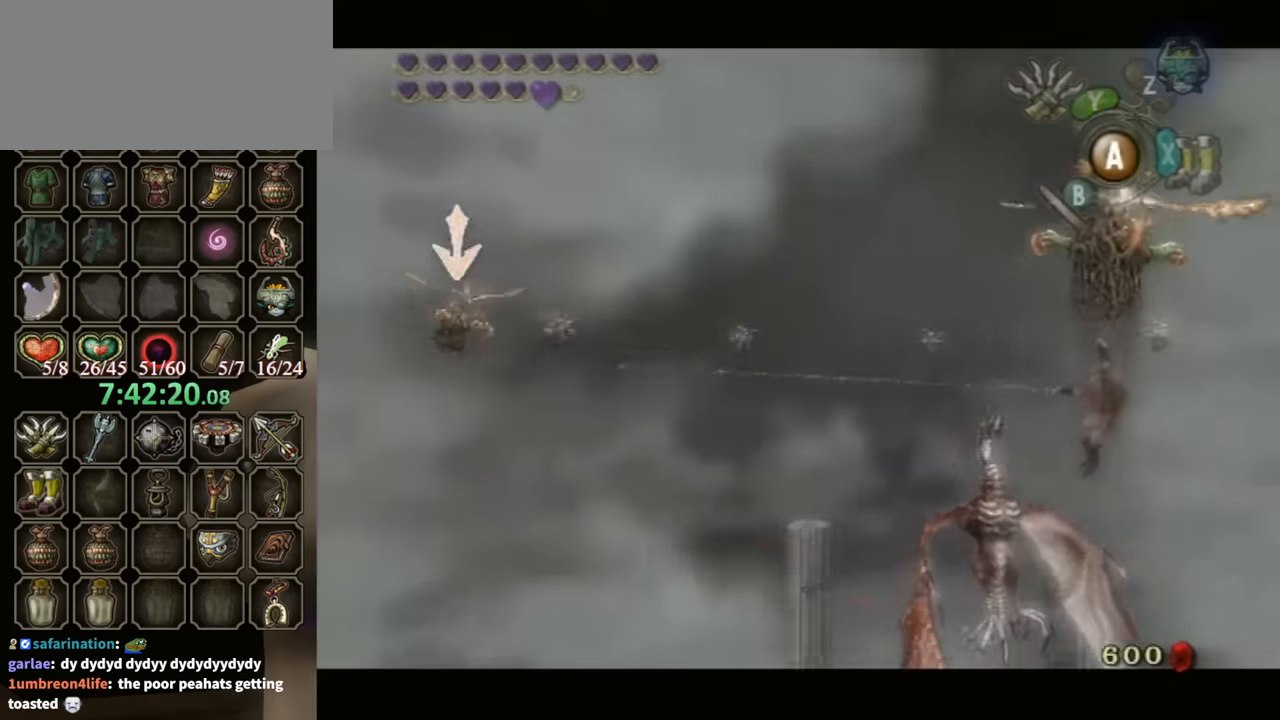
{"buttons": ["L1"], "left_stick": "center", "right_stick": "center", "events": []}
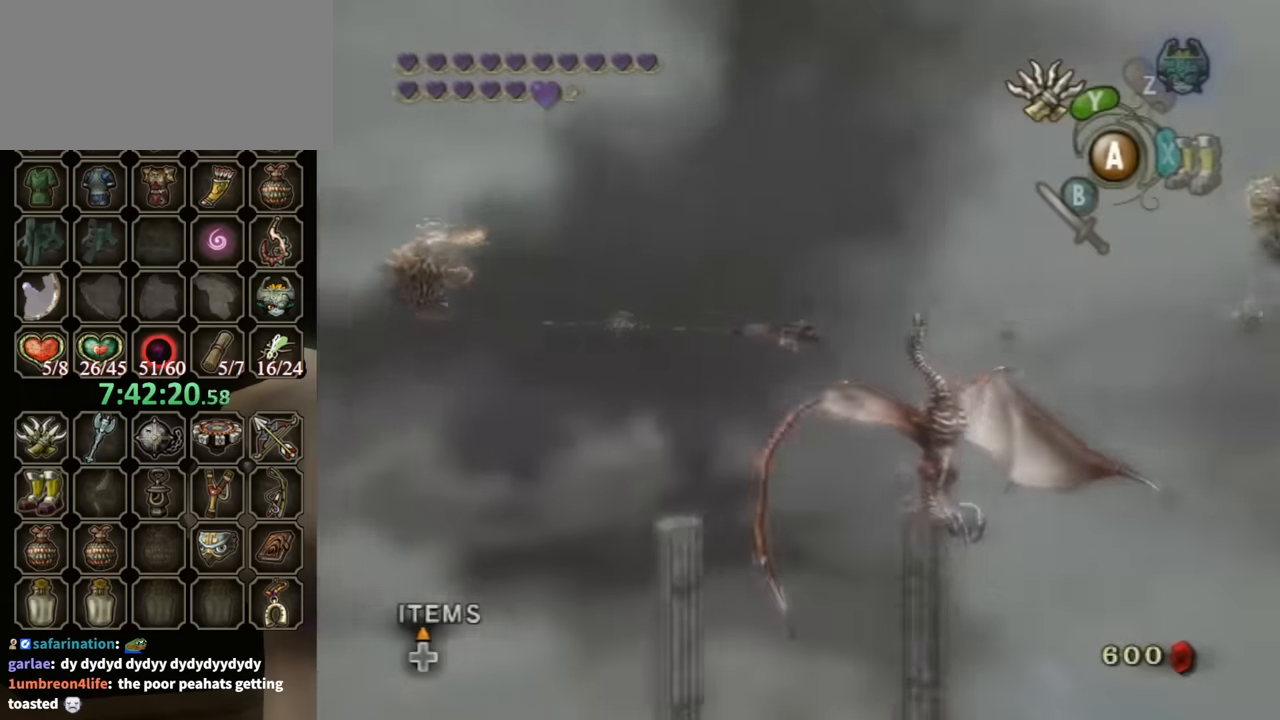
{"buttons": ["L1"], "left_stick": "center", "right_stick": "center", "events": []}
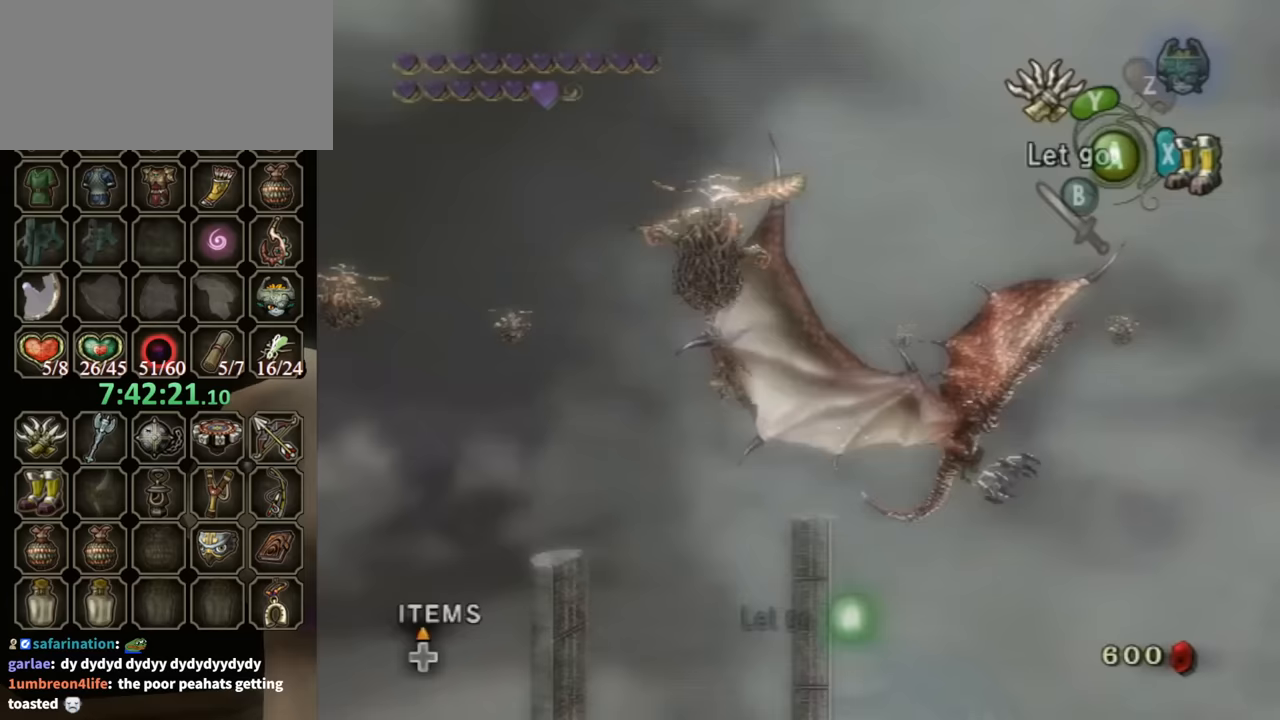
{"buttons": ["L1"], "left_stick": "center", "right_stick": "center", "events": [[267, "Y", "down"], [467, "Y", "up"]]}
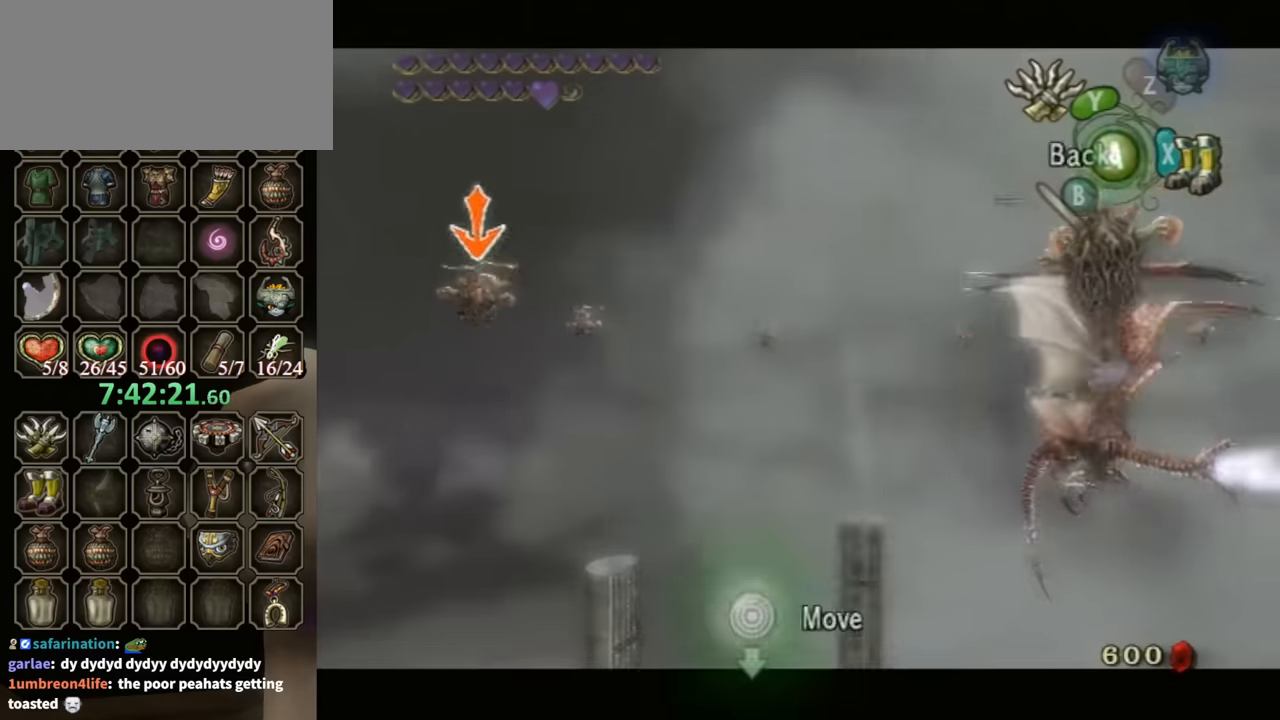
{"buttons": ["L1"], "left_stick": "center", "right_stick": "center", "events": []}
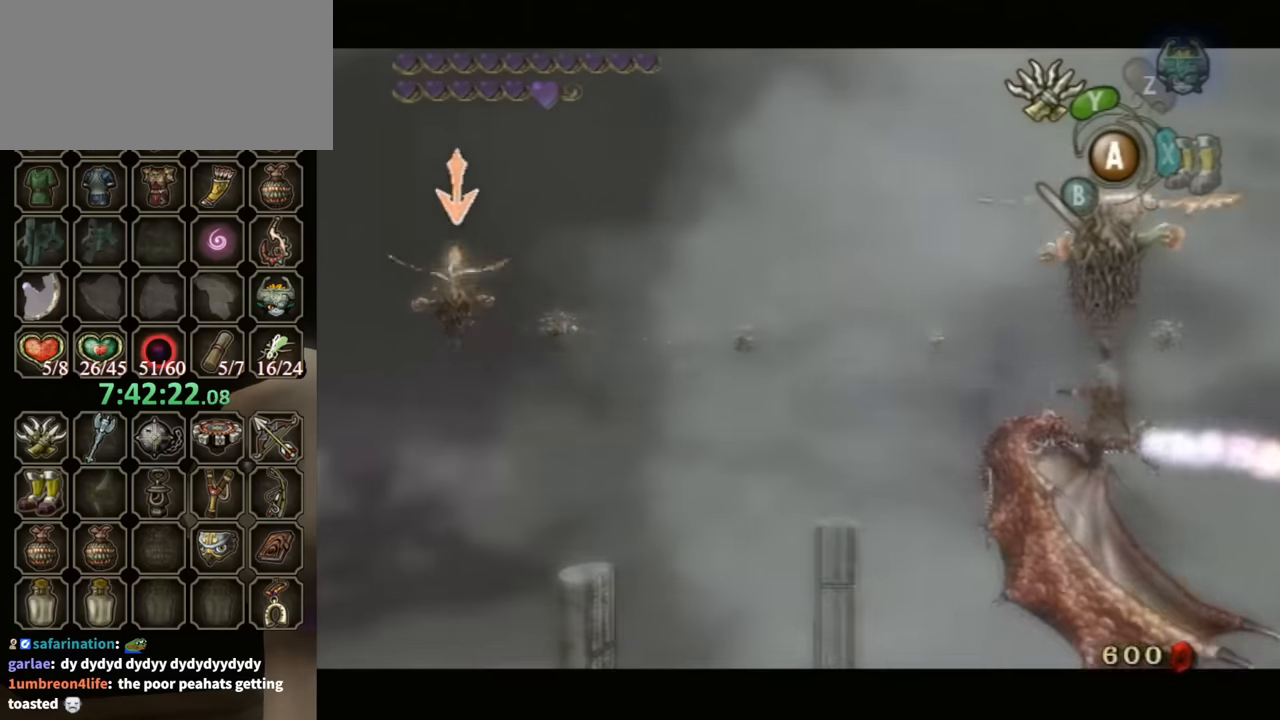
{"buttons": ["L1"], "left_stick": "center", "right_stick": "center", "events": []}
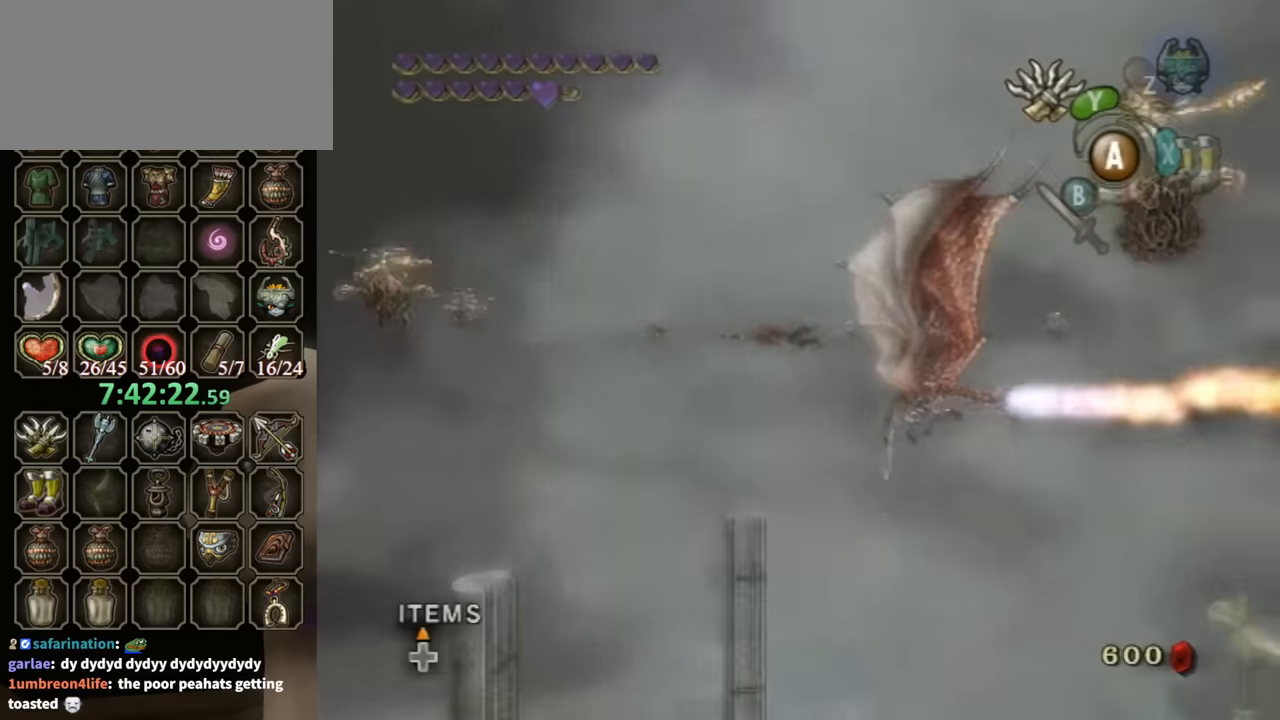
{"buttons": ["L1"], "left_stick": "center", "right_stick": "center", "events": []}
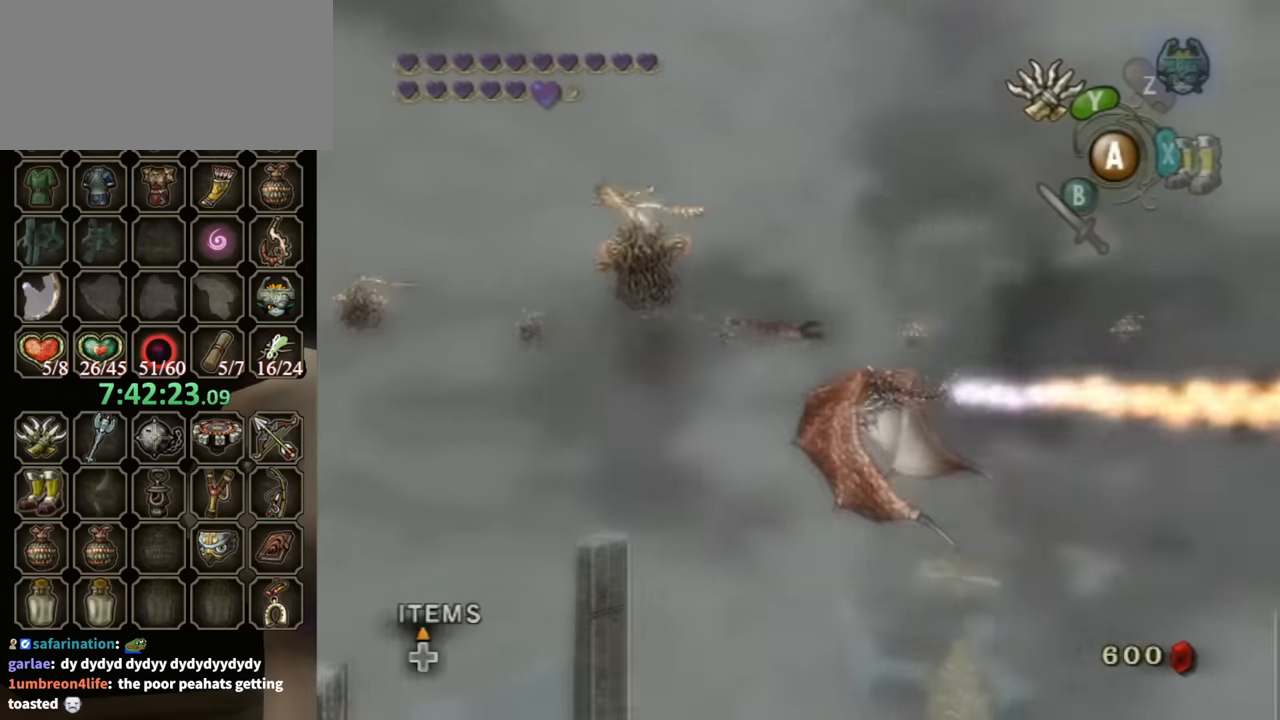
{"buttons": ["Y", "L1", "R1"], "left_stick": "center", "right_stick": "center", "events": [[367, "Y", "down"], [400, "R1", "down"]]}
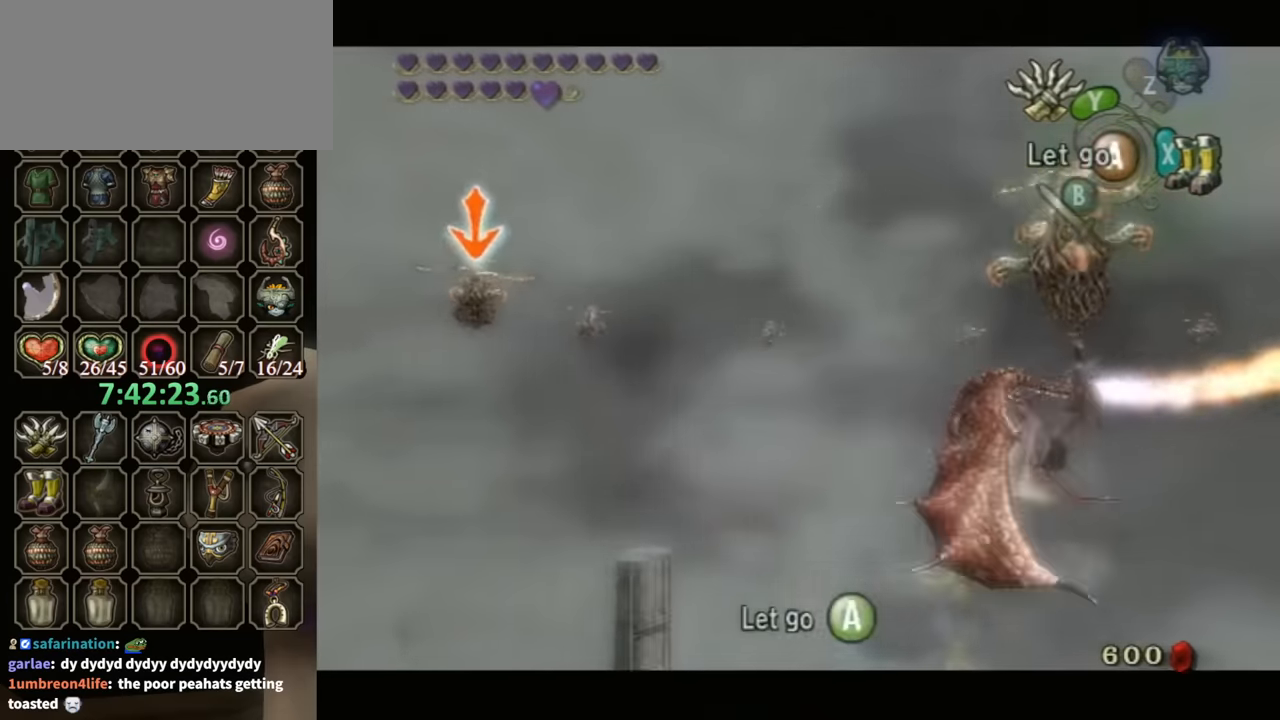
{"buttons": ["L1"], "left_stick": "center", "right_stick": "center", "events": [[33, "Y", "up"], [67, "R1", "up"]]}
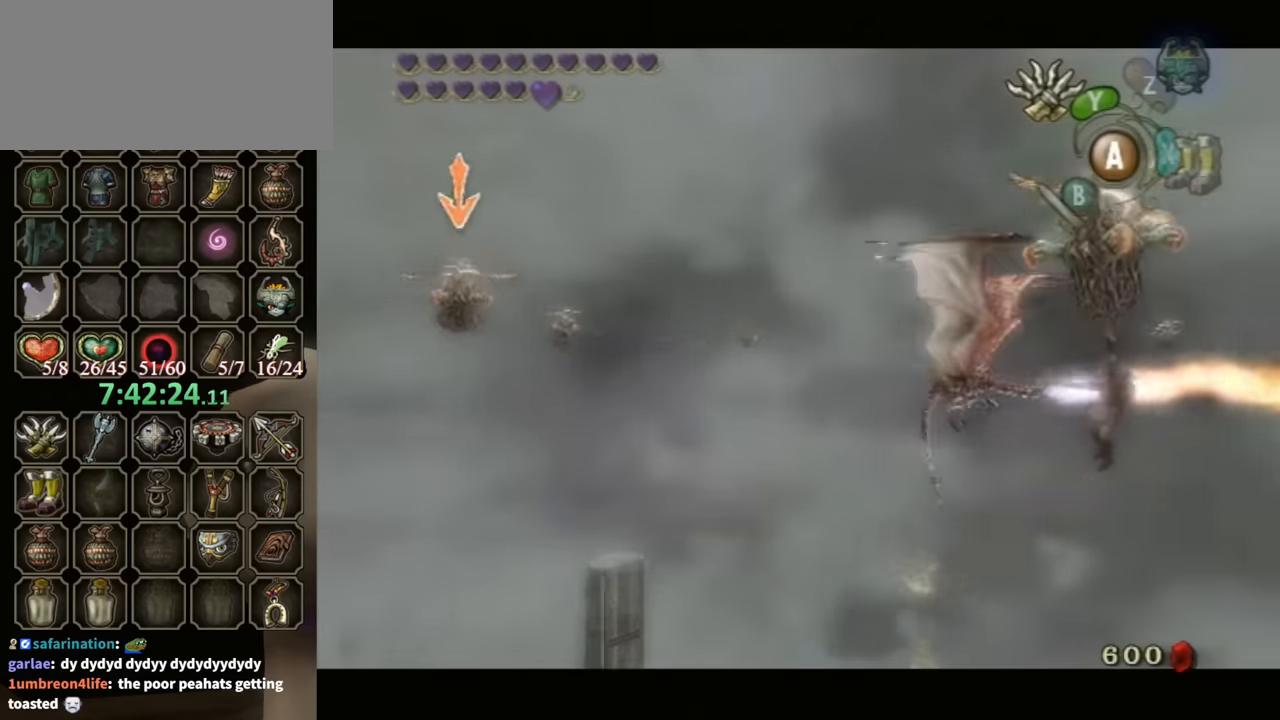
{"buttons": ["L1"], "left_stick": "center", "right_stick": "center", "events": []}
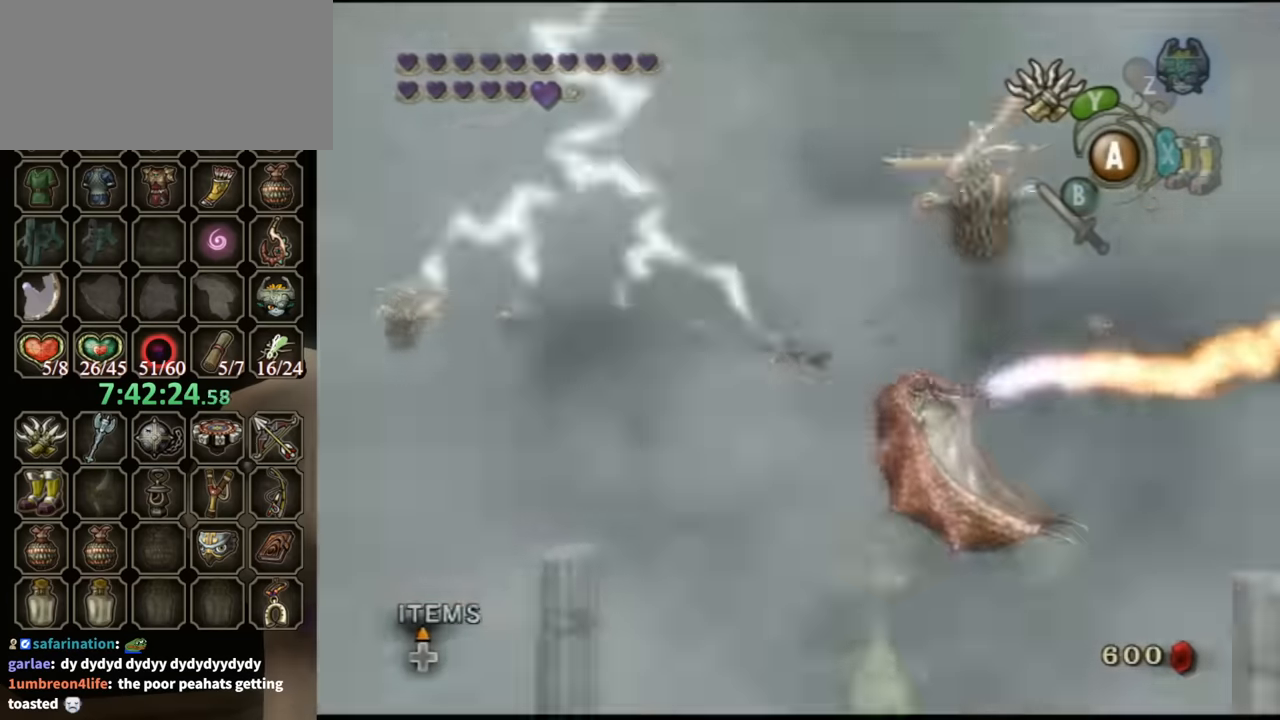
{"buttons": ["L1"], "left_stick": "center", "right_stick": "center", "events": []}
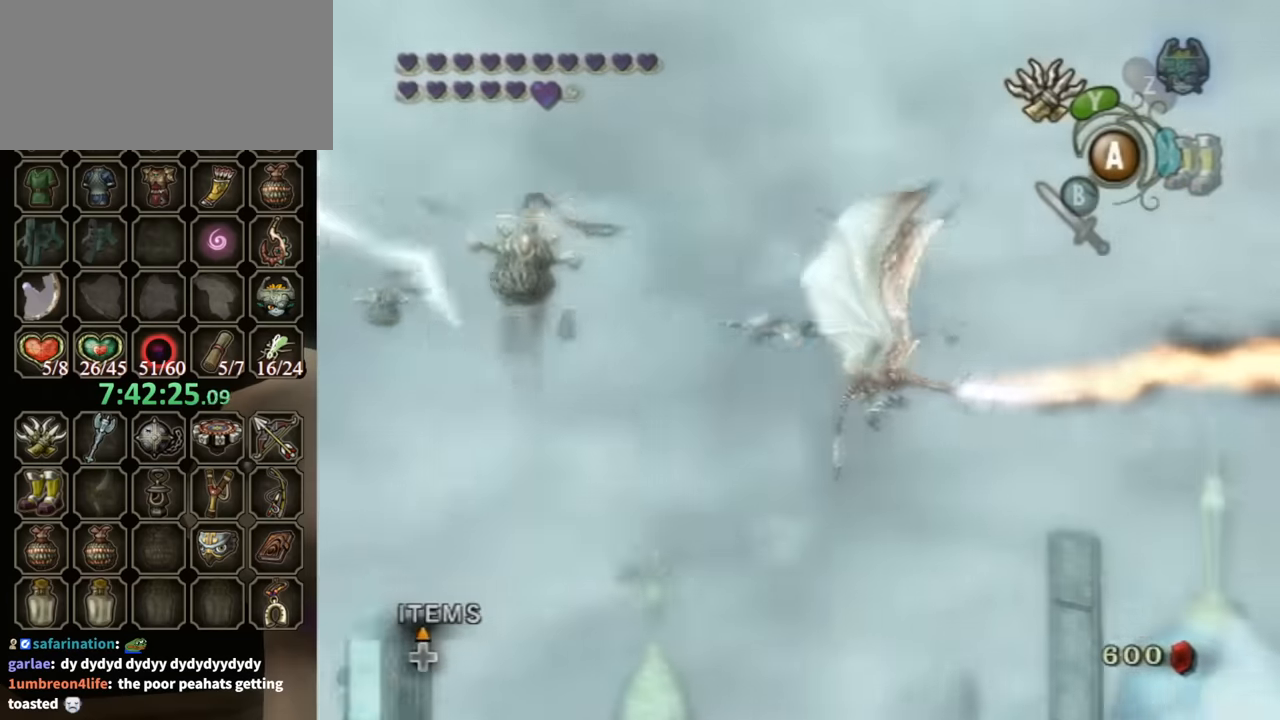
{"buttons": ["L1"], "left_stick": "center", "right_stick": "center", "events": [[367, "L1", "up"], [467, "L1", "down"]]}
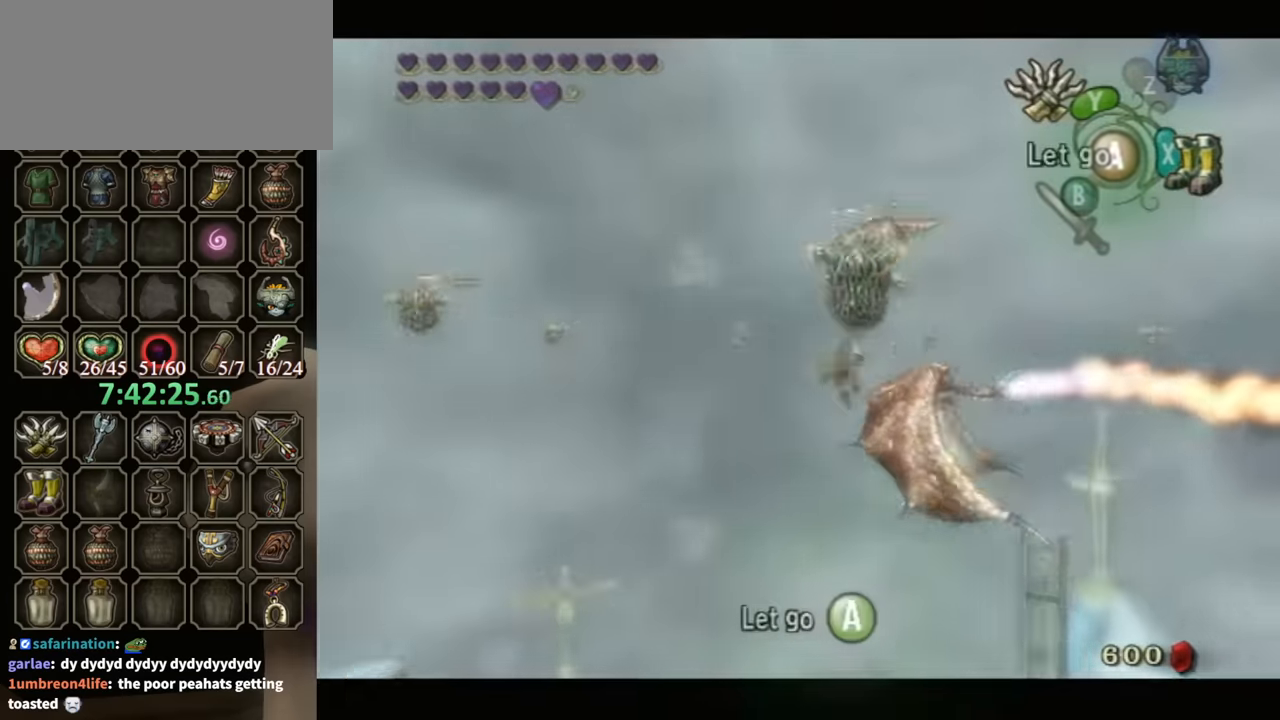
{"buttons": ["L1"], "left_stick": "center", "right_stick": "center", "events": []}
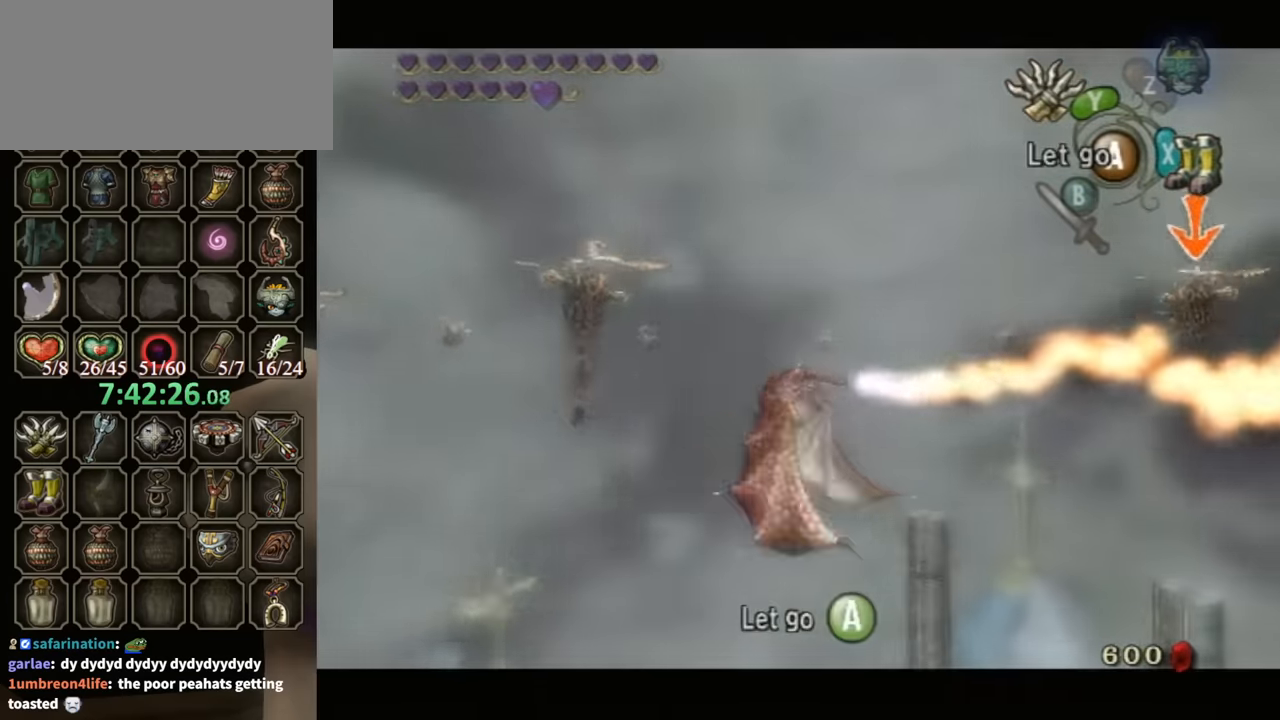
{"buttons": ["L1"], "left_stick": "center", "right_stick": "center", "events": []}
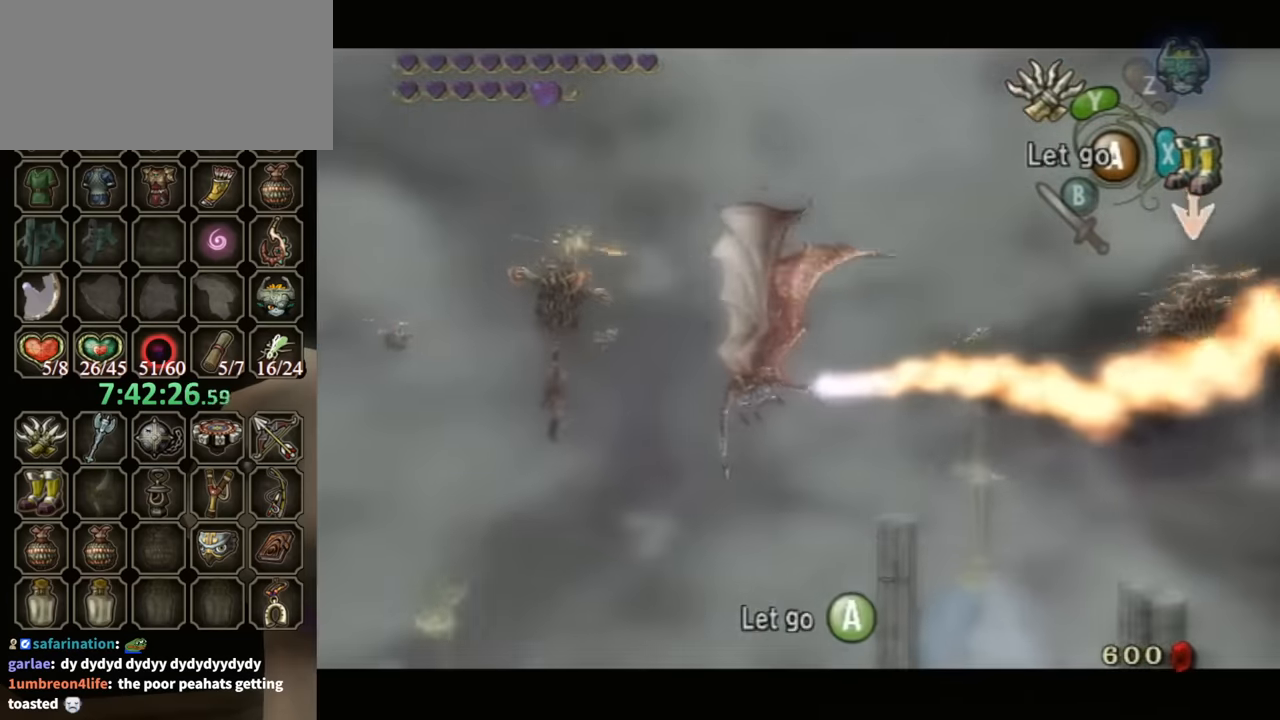
{"buttons": ["L1"], "left_stick": "center", "right_stick": "center", "events": []}
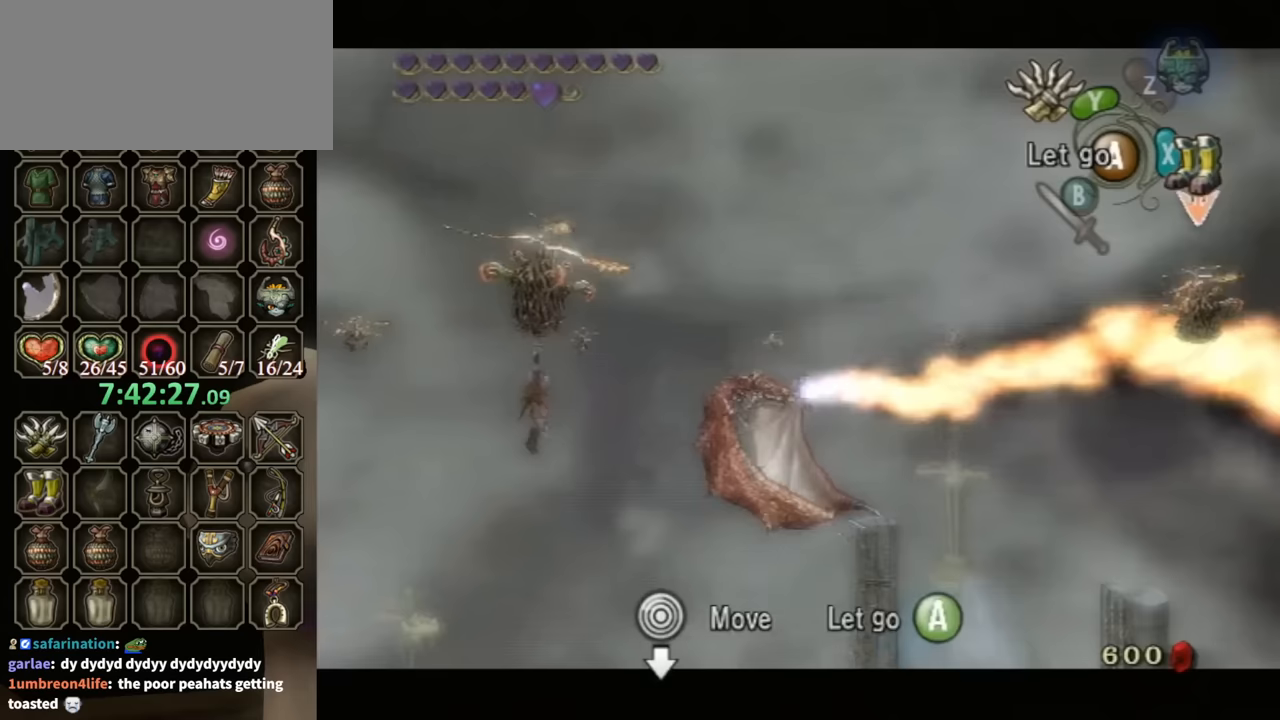
{"buttons": ["X", "L1"], "left_stick": "center", "right_stick": "center", "events": [[433, "X", "down"]]}
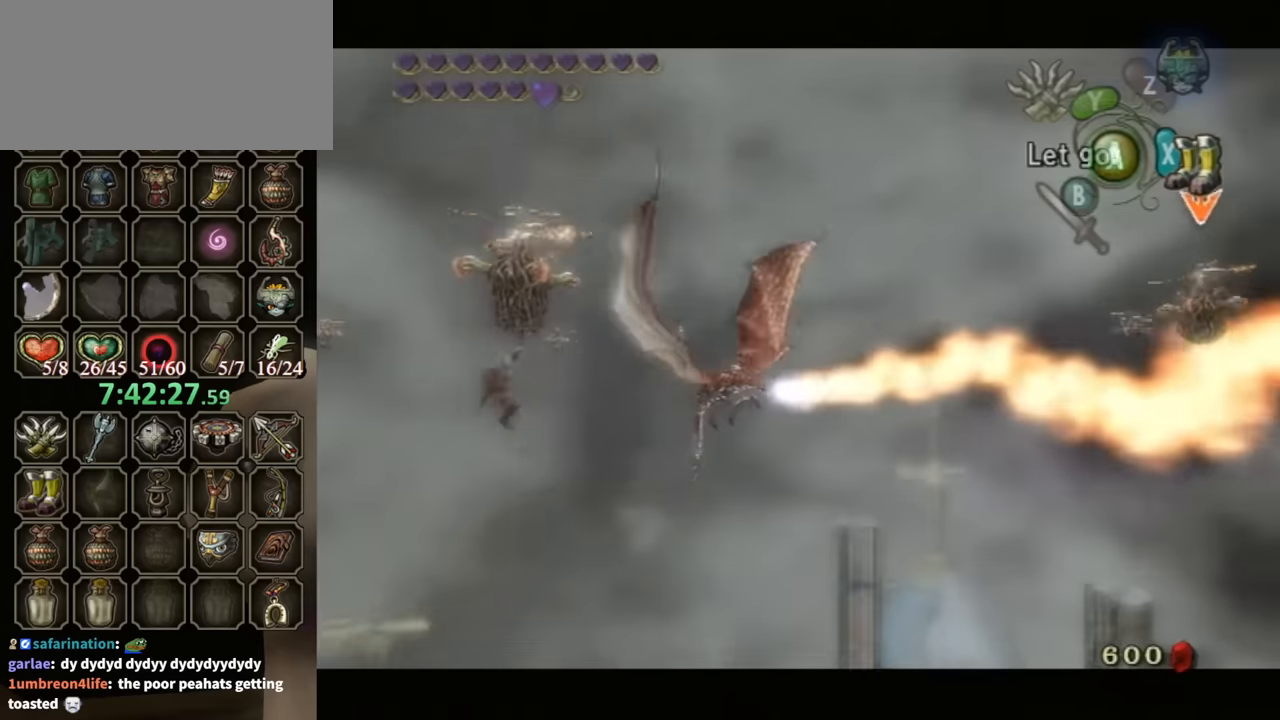
{"buttons": ["L1"], "left_stick": "center", "right_stick": "center", "events": [[33, "X", "up"]]}
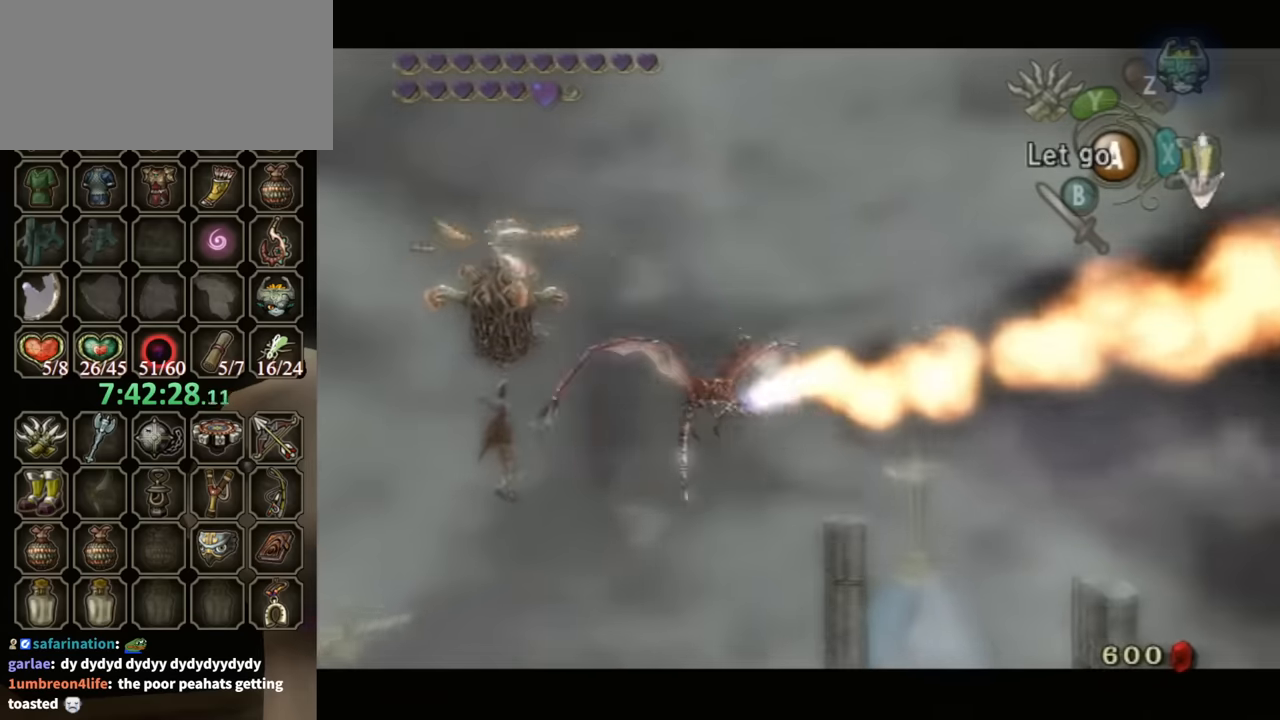
{"buttons": [], "left_stick": "left", "right_stick": "center", "events": [[133, "L1", "up"], [467, "left_stick", "left"]]}